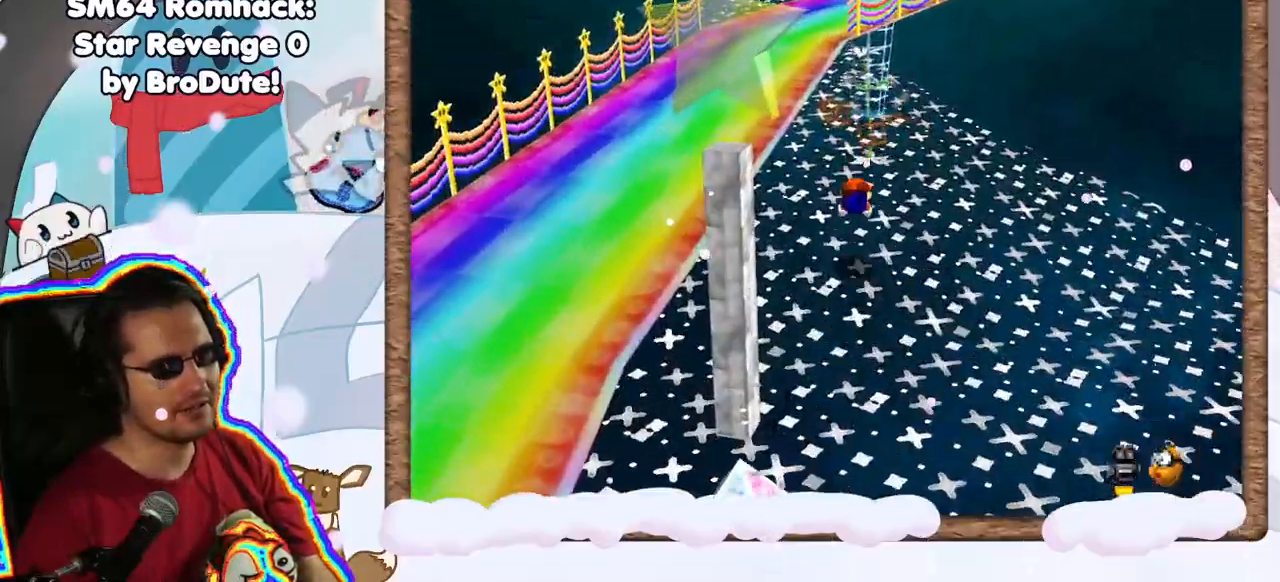
Gameplay with a controller (Nintendo layout); each line is a JSON object with the inputs held at the frame after it. "events" lists button and stick changes between this image and that frame as [ms after this image, input, new state], when the widget could be followed in between. Not read: L3 R3.
{"buttons": [], "left_stick": "up", "events": [[183, "A", "down"], [350, "A", "up"], [417, "left_stick", "up"]]}
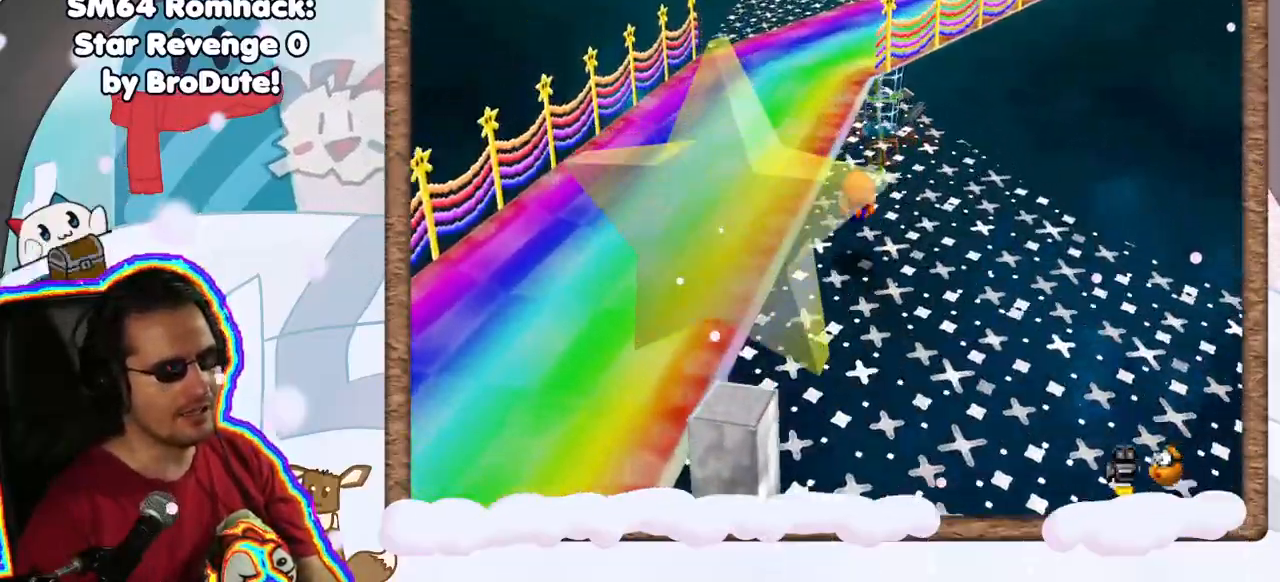
{"buttons": [], "left_stick": "up-left", "events": [[83, "A", "down"], [183, "B", "down"], [383, "B", "up"], [433, "A", "up"], [500, "left_stick", "up-left"]]}
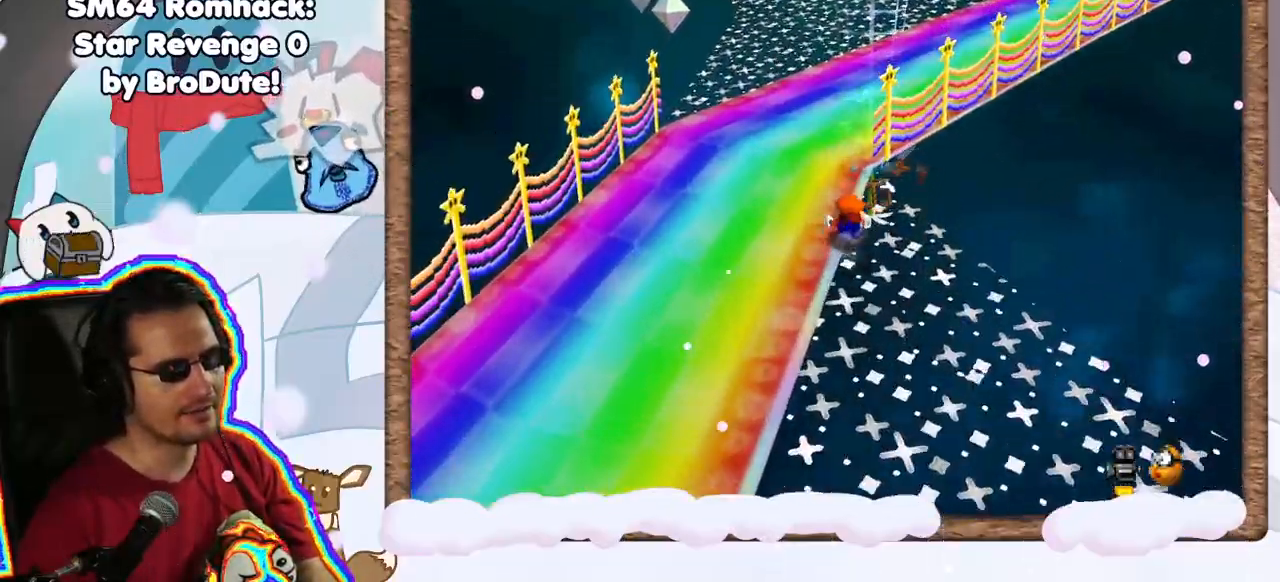
{"buttons": ["C_LEFT"], "left_stick": "up", "events": [[167, "A", "down"], [167, "left_stick", "up"], [333, "A", "up"], [433, "C_LEFT", "down"]]}
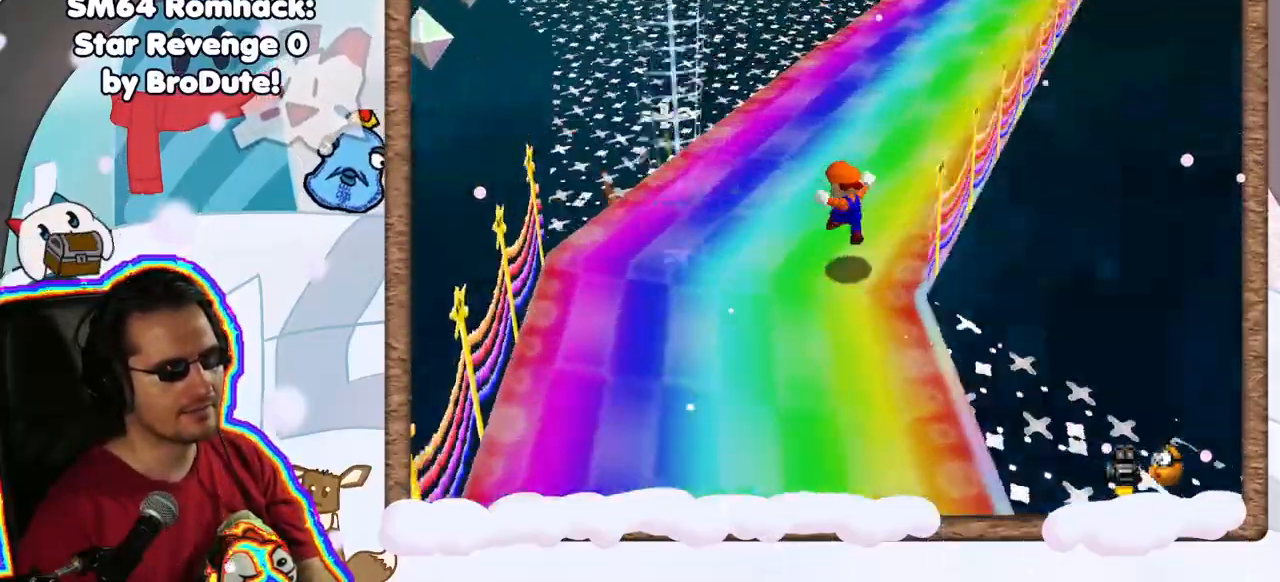
{"buttons": ["A", "Z"], "left_stick": "up", "events": [[67, "C_LEFT", "up"], [367, "Z", "down"], [433, "A", "down"]]}
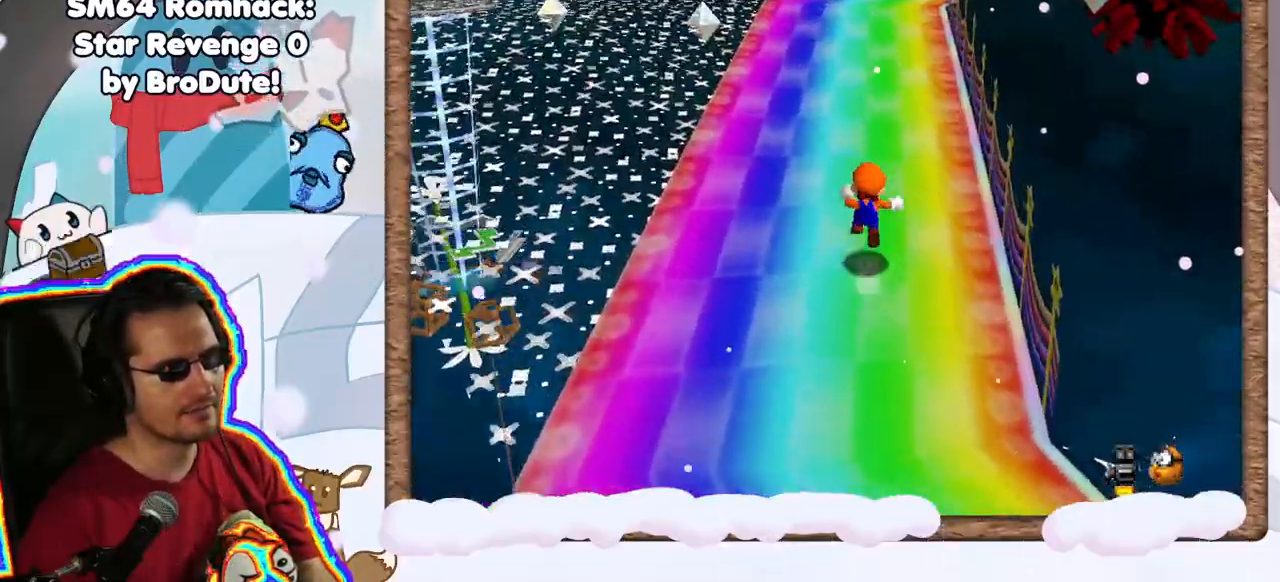
{"buttons": [], "left_stick": "up-left", "events": [[117, "A", "up"], [367, "C_LEFT", "down"], [383, "left_stick", "up-left"], [483, "C_LEFT", "up"], [500, "Z", "up"]]}
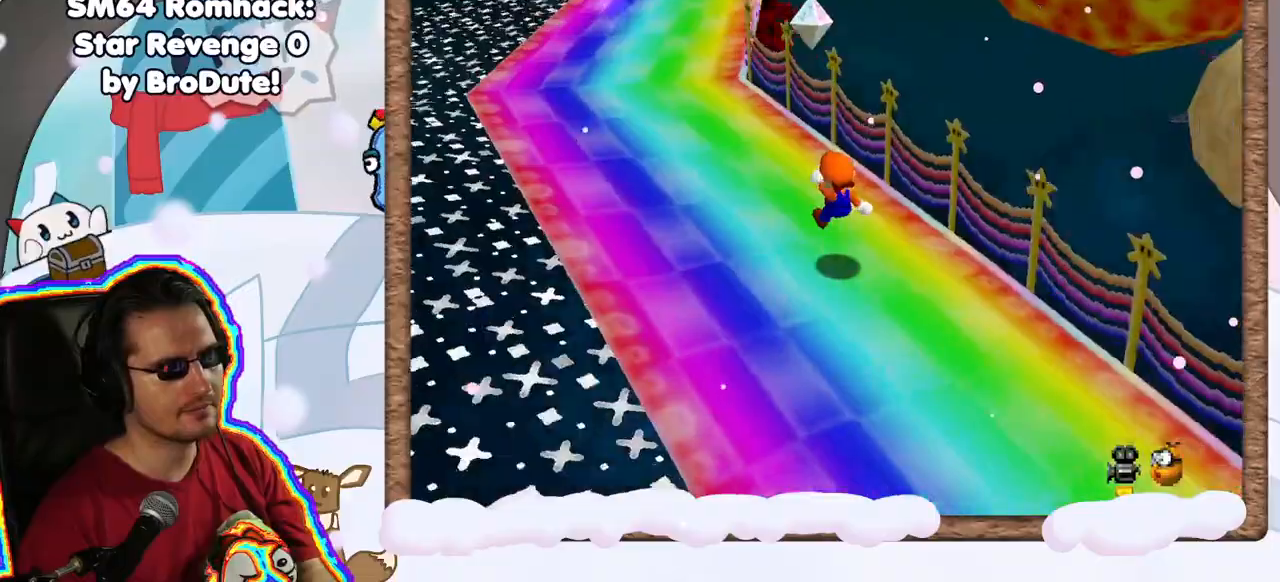
{"buttons": [], "left_stick": "up", "events": [[17, "DPAD_UP", "down"], [67, "DPAD_UP", "up"], [133, "DPAD_DOWN", "down"], [217, "DPAD_DOWN", "up"], [233, "Z", "down"], [283, "A", "down"], [417, "A", "up"], [433, "Z", "up"], [483, "left_stick", "up"]]}
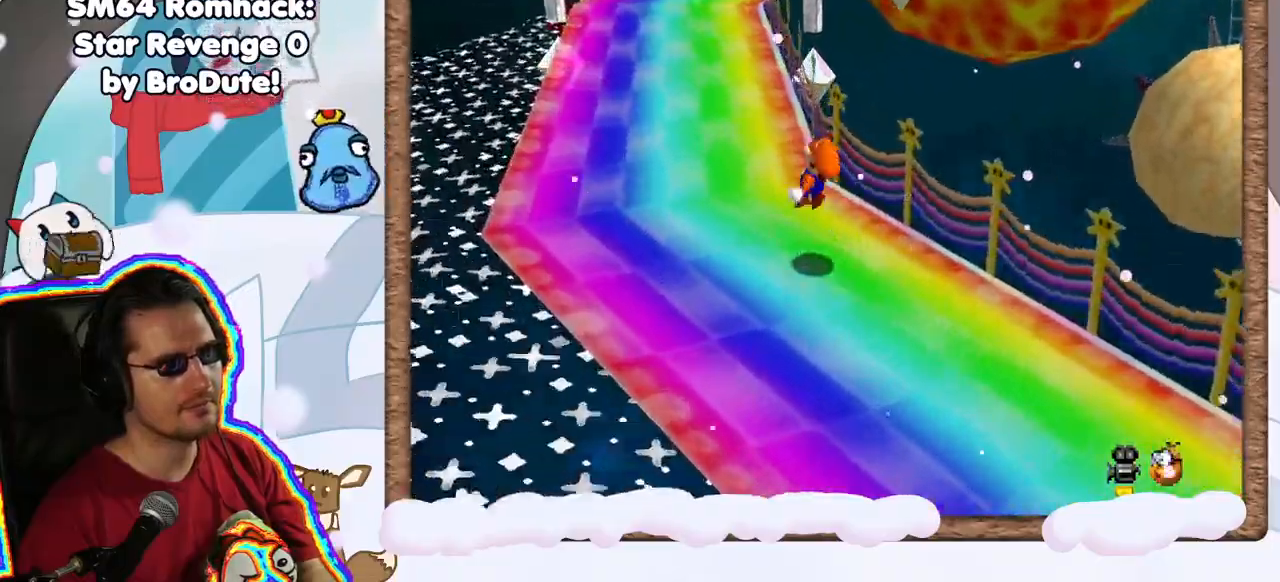
{"buttons": [], "left_stick": "up-left", "events": [[267, "C_LEFT", "down"], [350, "C_LEFT", "up"], [417, "left_stick", "up-left"]]}
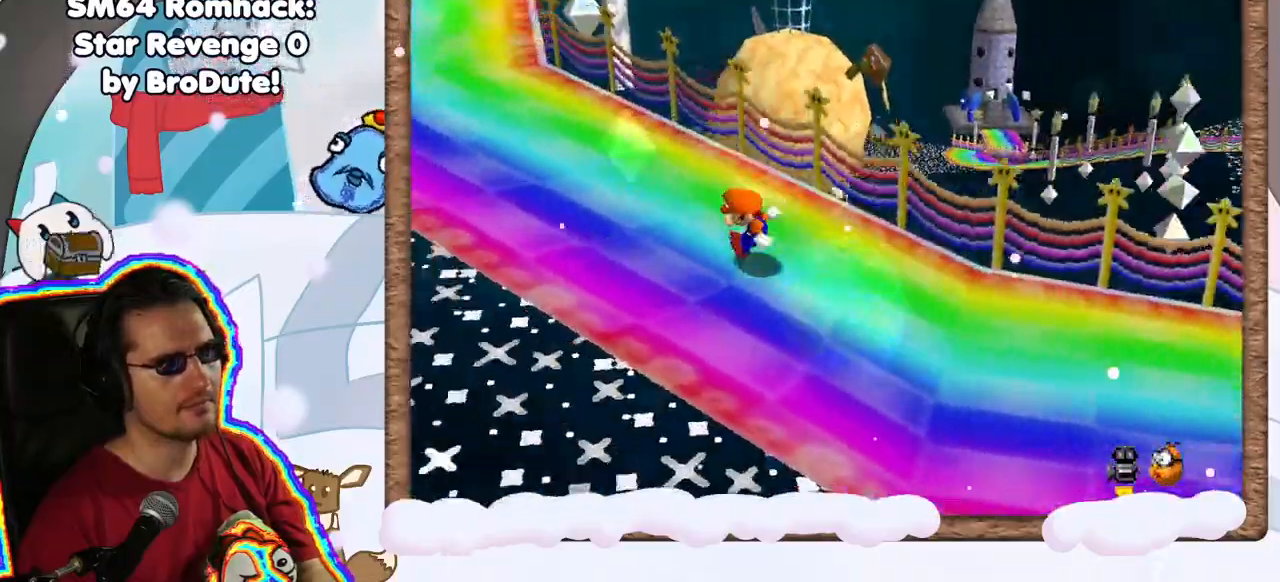
{"buttons": ["A", "Z"], "left_stick": "up-left", "events": [[433, "Z", "down"], [500, "A", "down"]]}
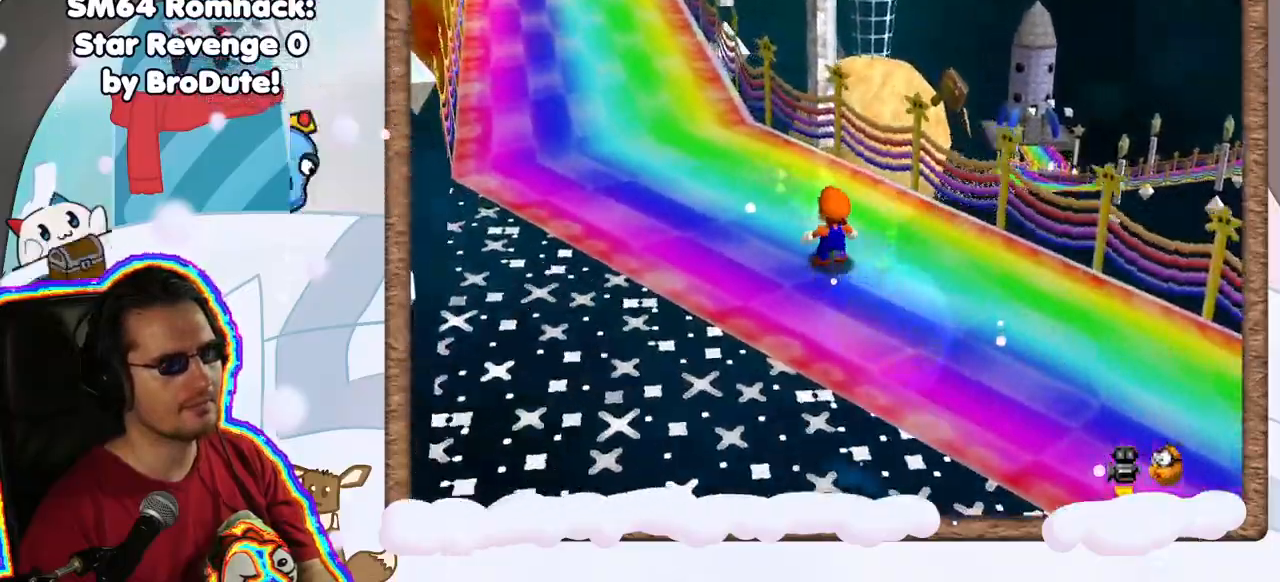
{"buttons": ["Z"], "left_stick": "up-left", "events": [[117, "A", "up"]]}
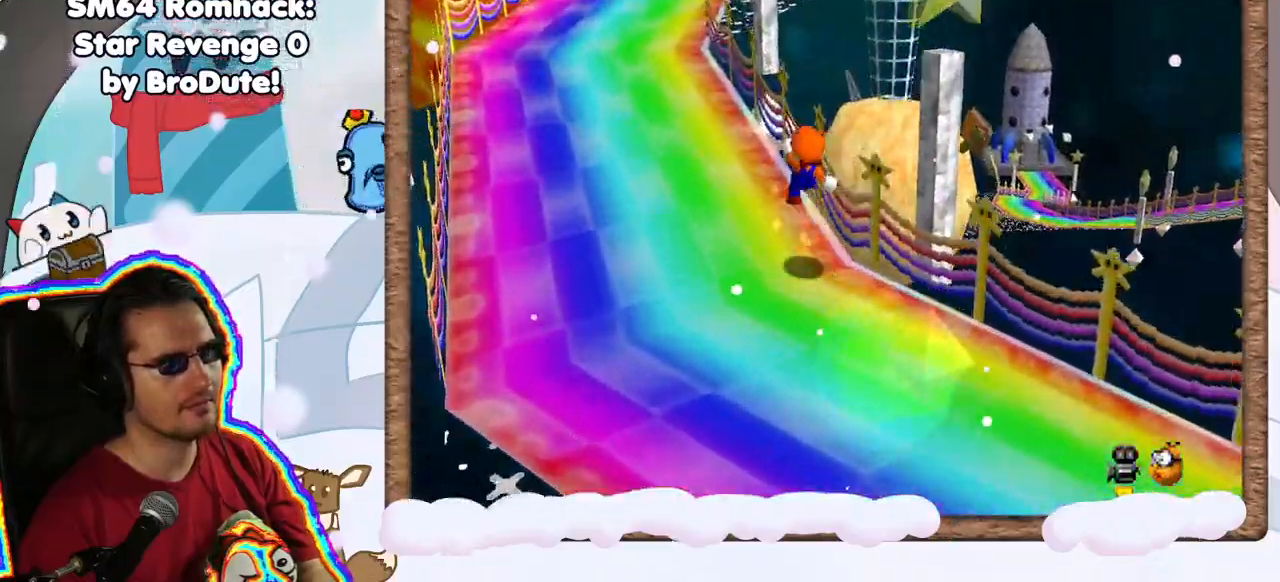
{"buttons": [], "left_stick": "up-left"}
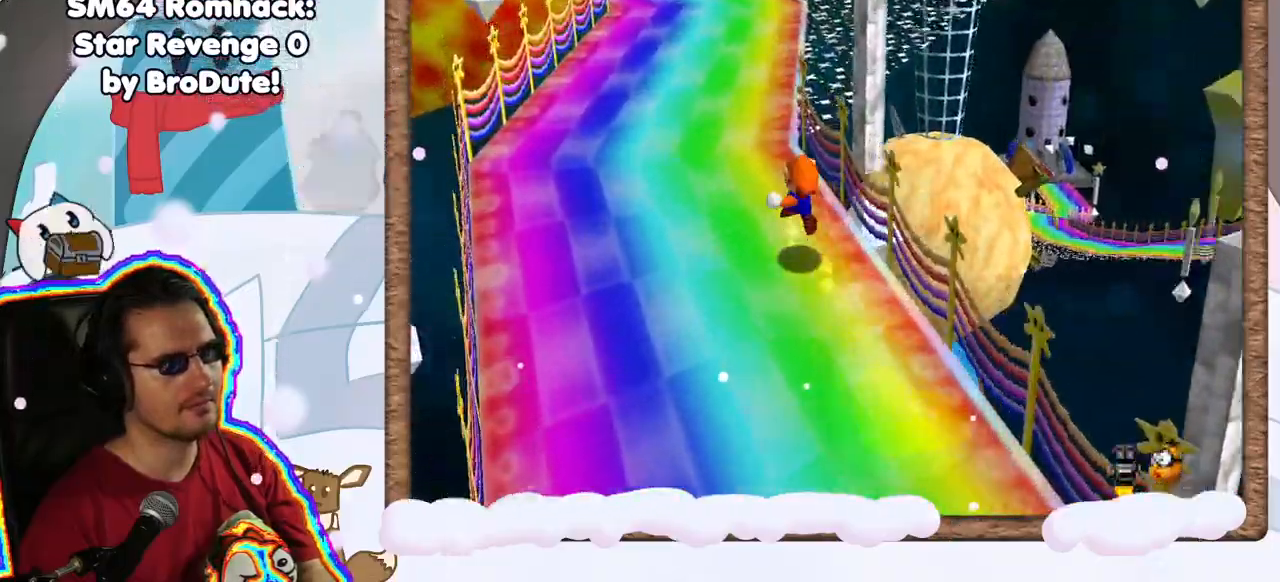
{"buttons": [], "left_stick": "up-left", "events": [[133, "C_LEFT", "down"], [250, "C_LEFT", "up"]]}
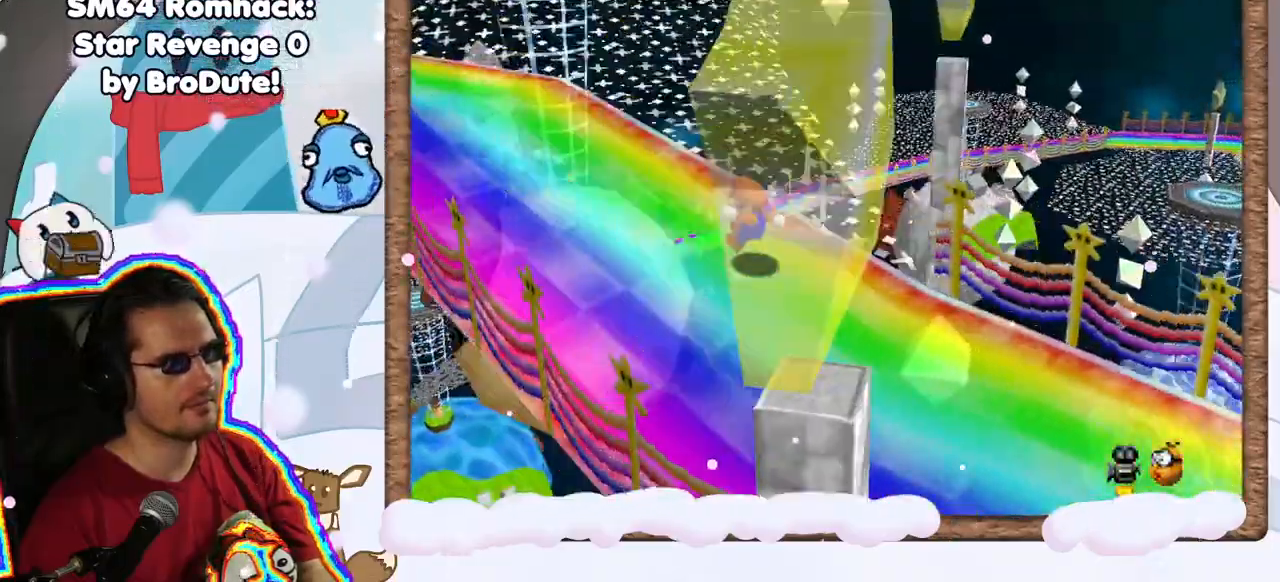
{"buttons": ["A", "Z"], "left_stick": "up-left", "events": [[200, "left_stick", "up-right"], [300, "left_stick", "up-left"], [400, "Z", "down"], [483, "A", "down"]]}